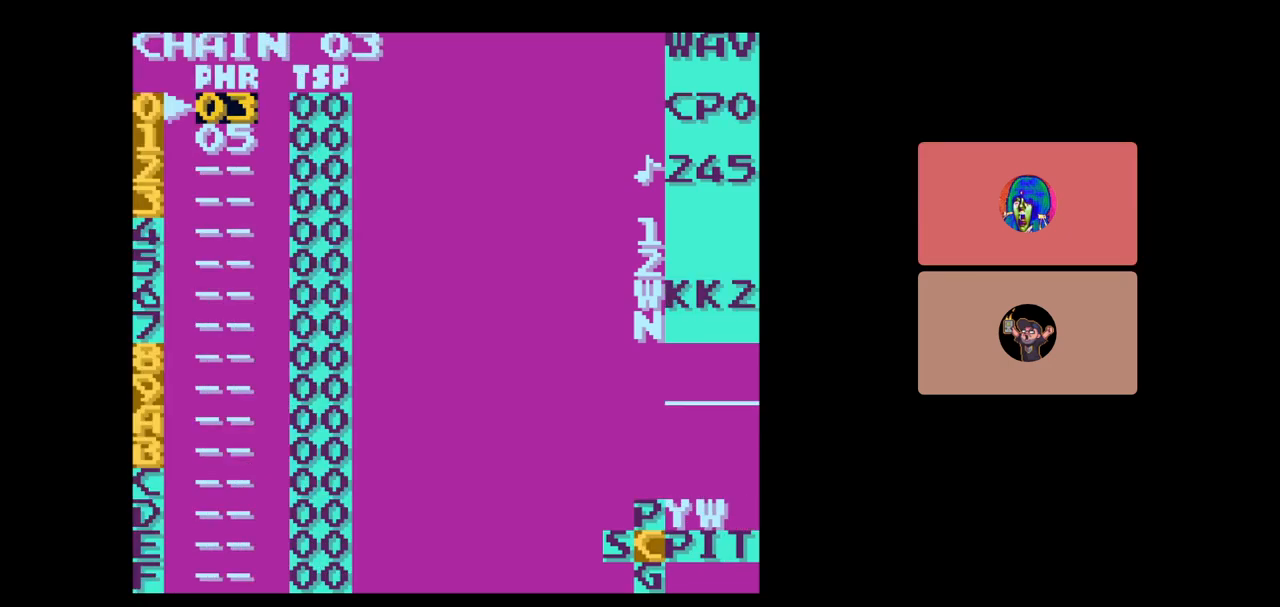
Gameplay with a controller (Nintendo layout); each line is a JSON object with the inputs held at the frame after it. "events" lists button and stick changes between this image and that frame as [ms after this image, input, new state], when the widget could be followed in between. Not read: L3 R3.
{"buttons": ["DPAD_DOWN"], "events": [[383, "DPAD_DOWN", "down"]]}
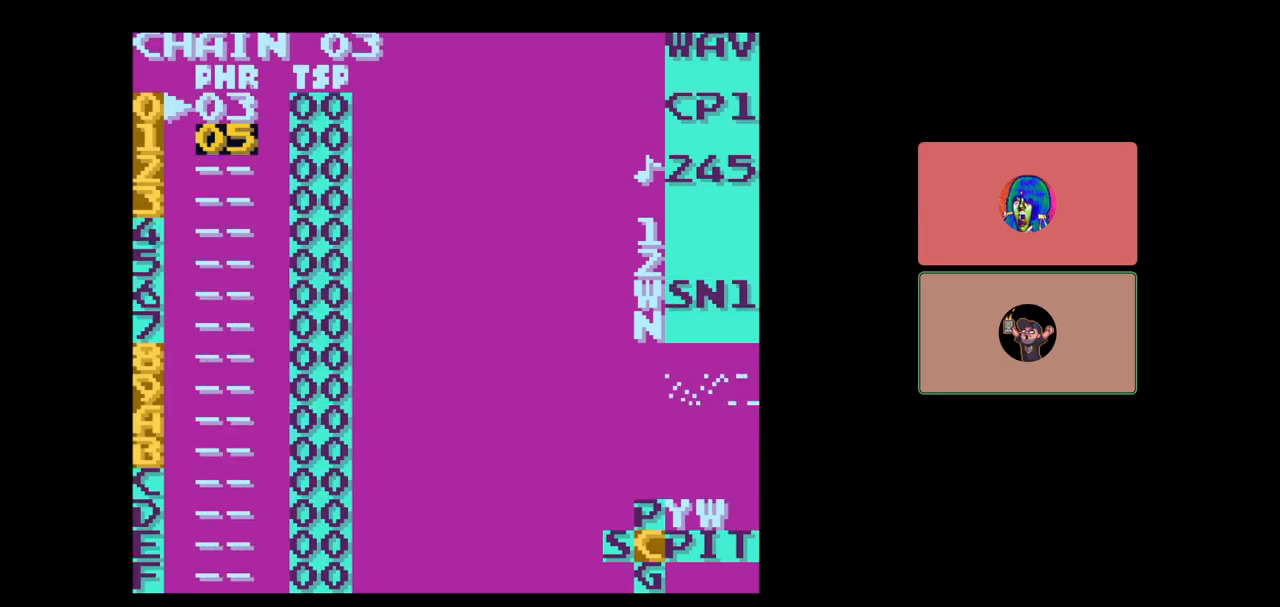
{"buttons": ["DPAD_DOWN"], "events": [[17, "DPAD_DOWN", "up"], [67, "DPAD_DOWN", "down"], [150, "DPAD_DOWN", "up"], [433, "DPAD_DOWN", "down"]]}
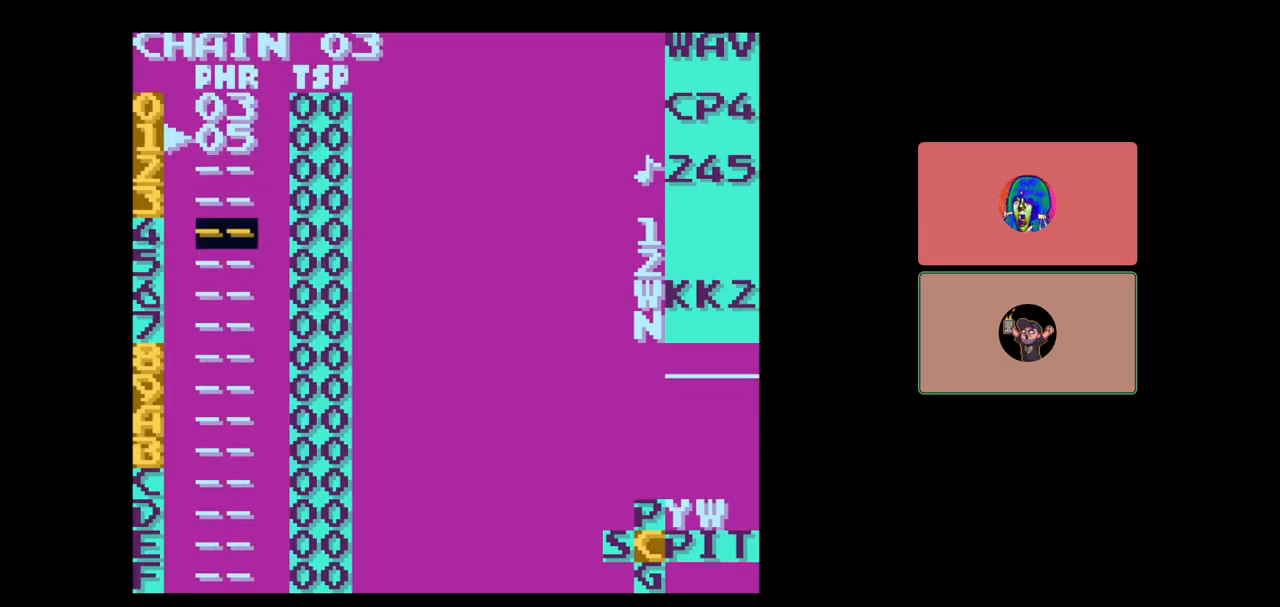
{"buttons": [], "events": [[200, "DPAD_DOWN", "up"], [333, "DPAD_UP", "down"], [467, "DPAD_UP", "up"]]}
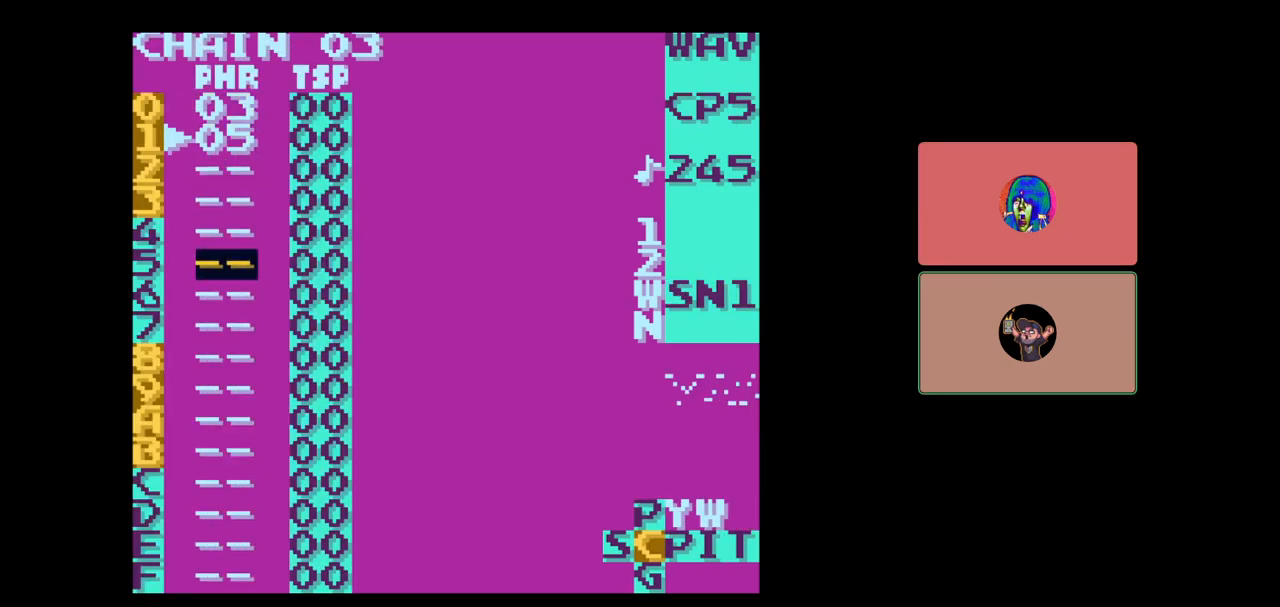
{"buttons": [], "events": [[67, "DPAD_UP", "down"], [217, "DPAD_UP", "up"], [300, "DPAD_UP", "down"], [333, "DPAD_LEFT", "down"], [383, "DPAD_LEFT", "up"], [383, "DPAD_UP", "up"]]}
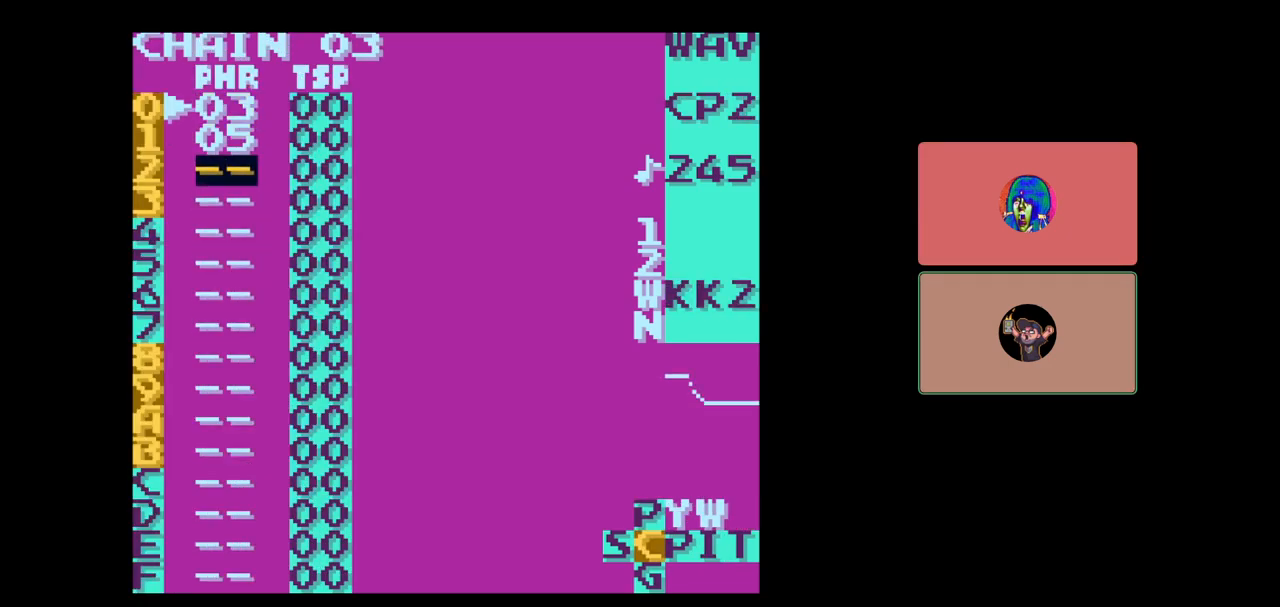
{"buttons": [], "events": [[100, "DPAD_UP", "down"], [183, "DPAD_UP", "up"], [233, "START", "down"], [350, "START", "up"]]}
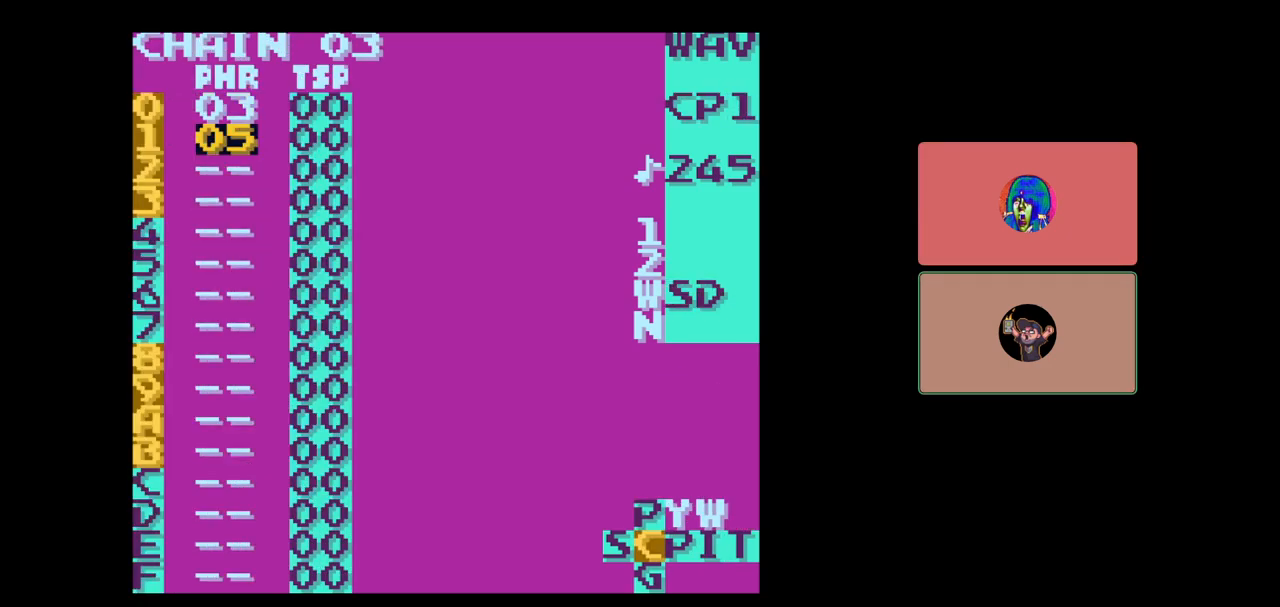
{"buttons": [], "events": []}
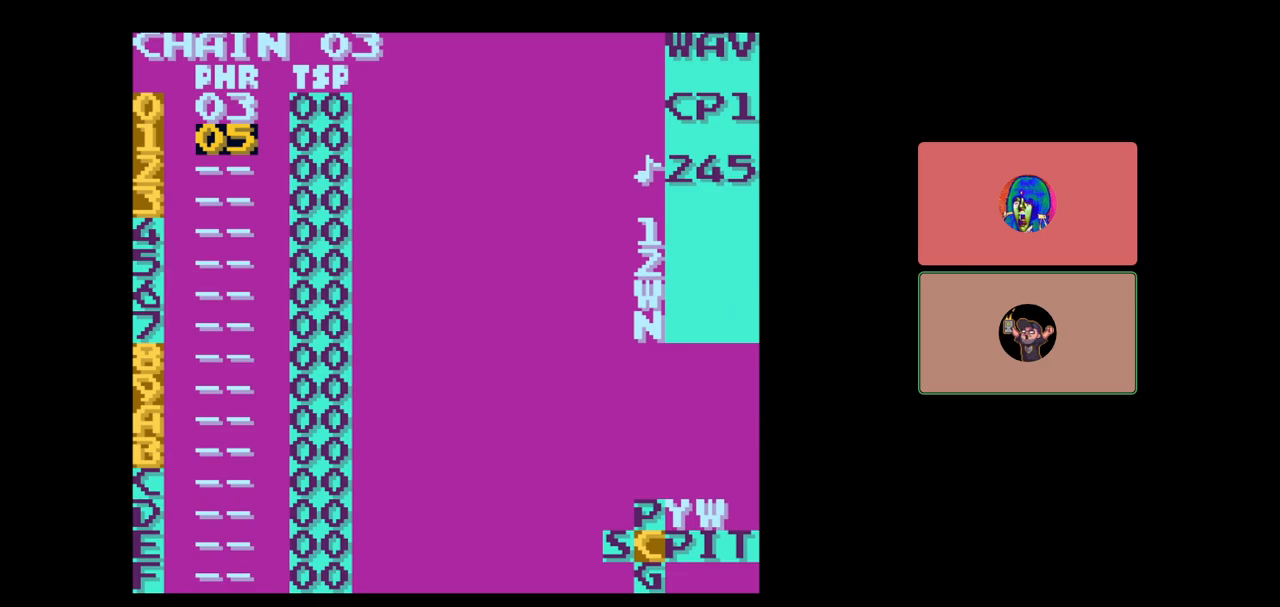
{"buttons": ["DPAD_LEFT", "SELECT"], "events": [[100, "DPAD_UP", "down"], [167, "DPAD_UP", "up"], [267, "SELECT", "down"], [400, "DPAD_LEFT", "down"]]}
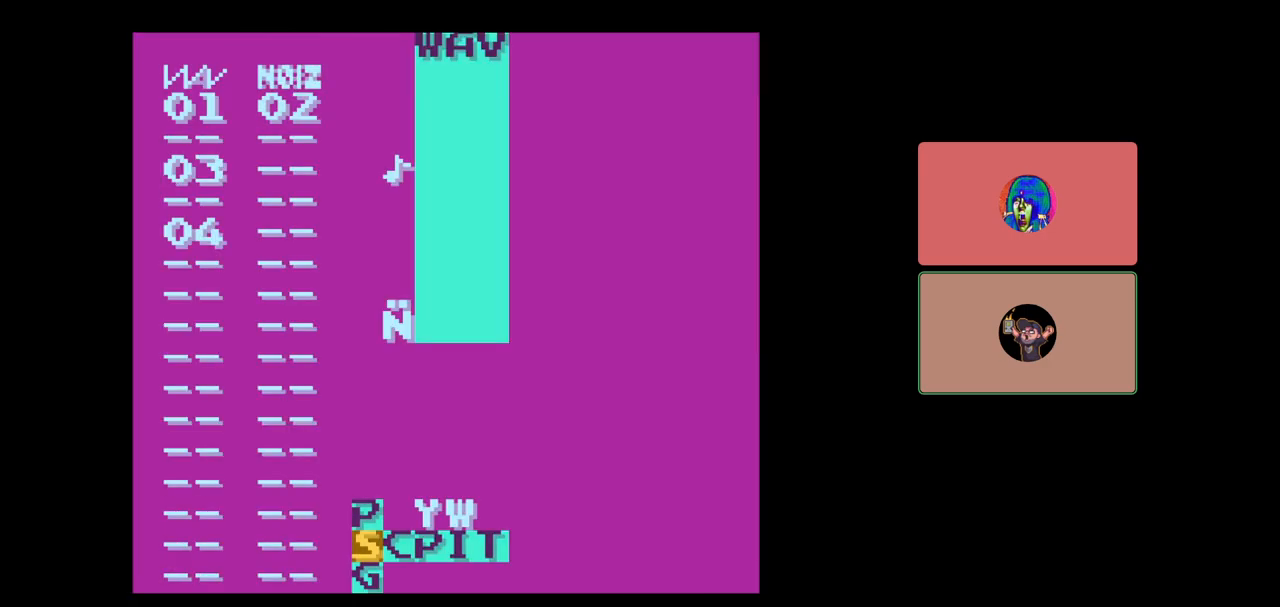
{"buttons": [], "events": [[17, "DPAD_LEFT", "up"], [100, "DPAD_LEFT", "down"], [167, "DPAD_LEFT", "up"], [267, "SELECT", "up"]]}
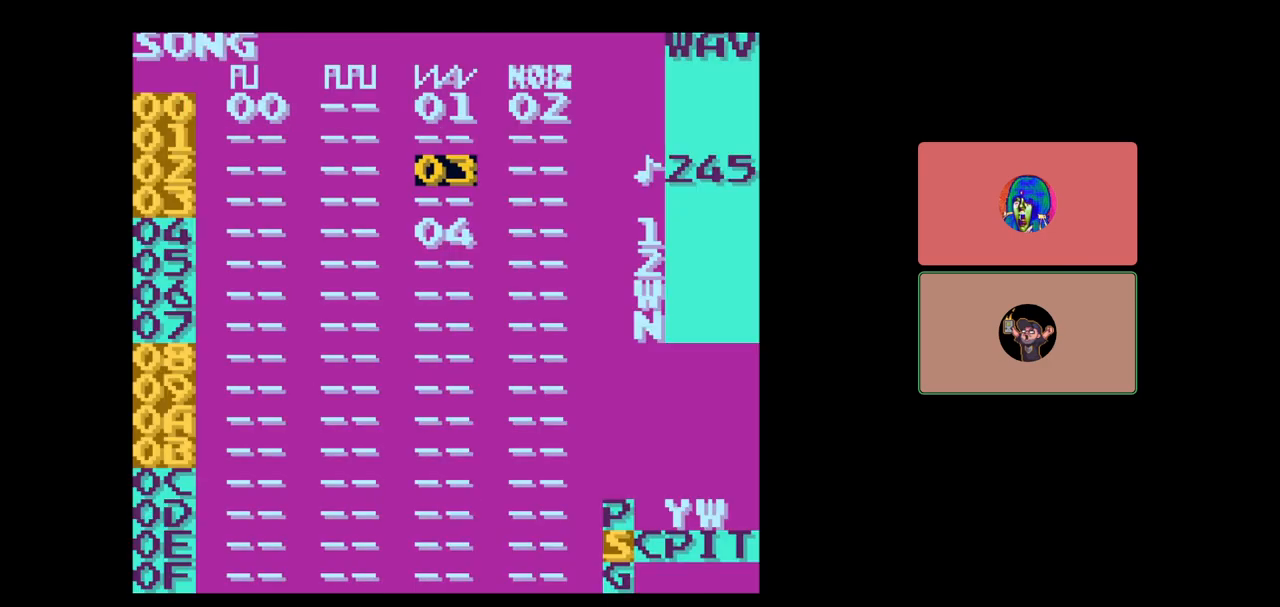
{"buttons": [], "events": [[17, "DPAD_DOWN", "down"], [83, "DPAD_DOWN", "up"], [217, "DPAD_DOWN", "down"], [283, "DPAD_DOWN", "up"]]}
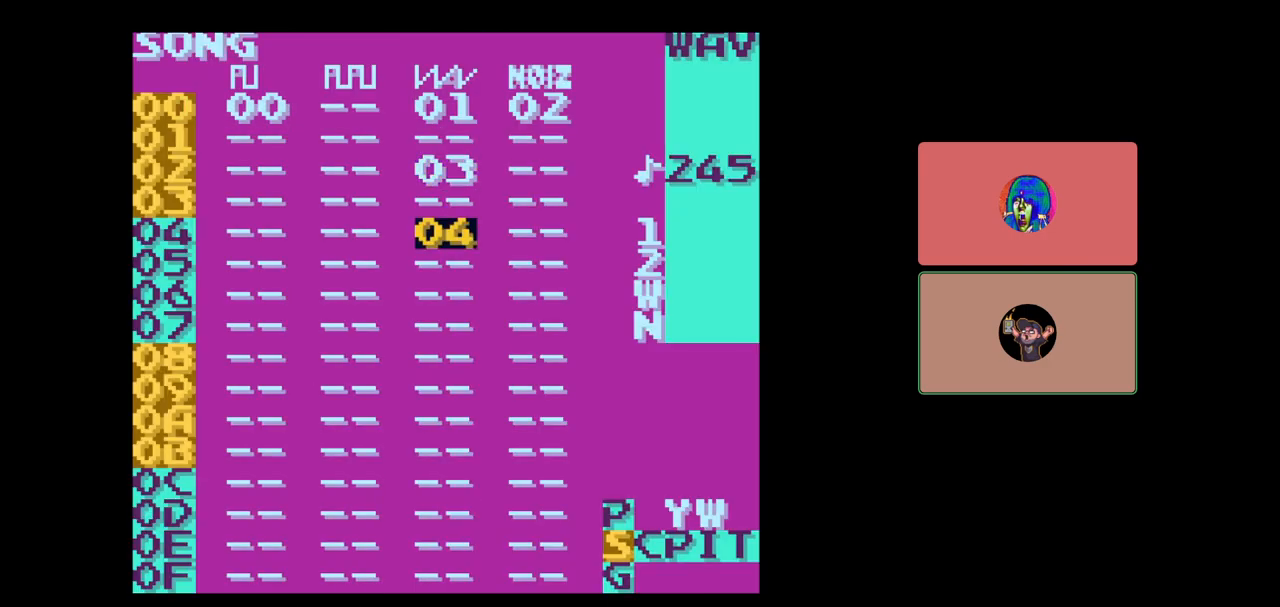
{"buttons": ["SELECT"], "events": [[167, "SELECT", "down"], [283, "DPAD_RIGHT", "down"], [333, "DPAD_RIGHT", "up"]]}
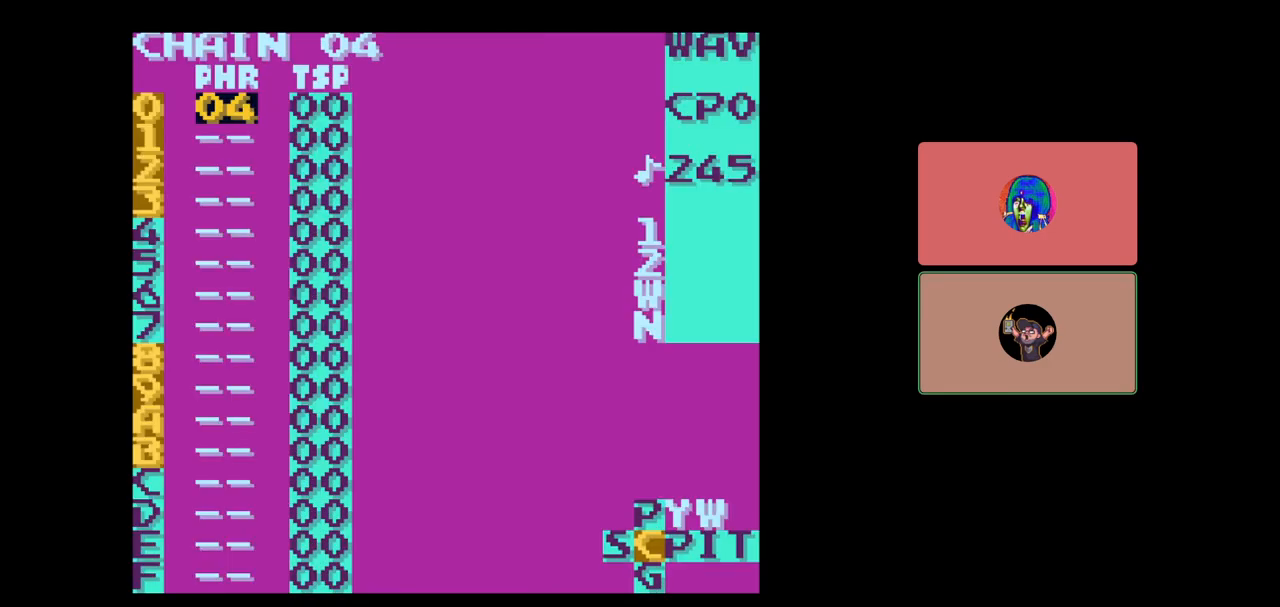
{"buttons": ["SELECT"], "events": []}
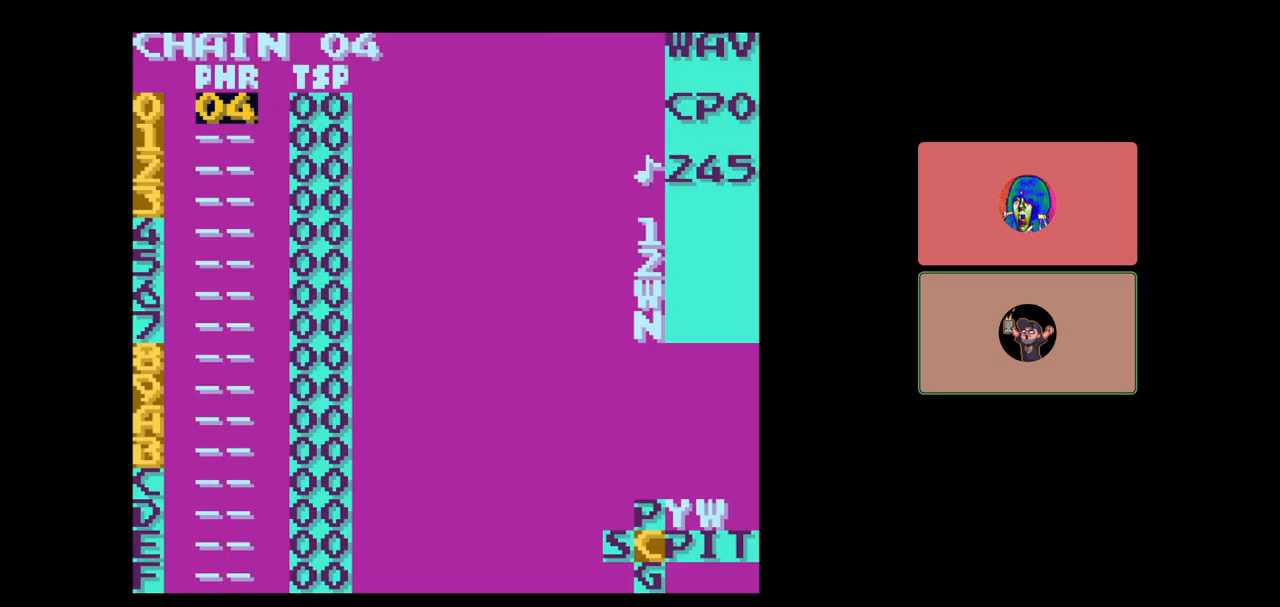
{"buttons": ["SELECT"], "events": [[267, "DPAD_LEFT", "down"], [367, "DPAD_LEFT", "up"]]}
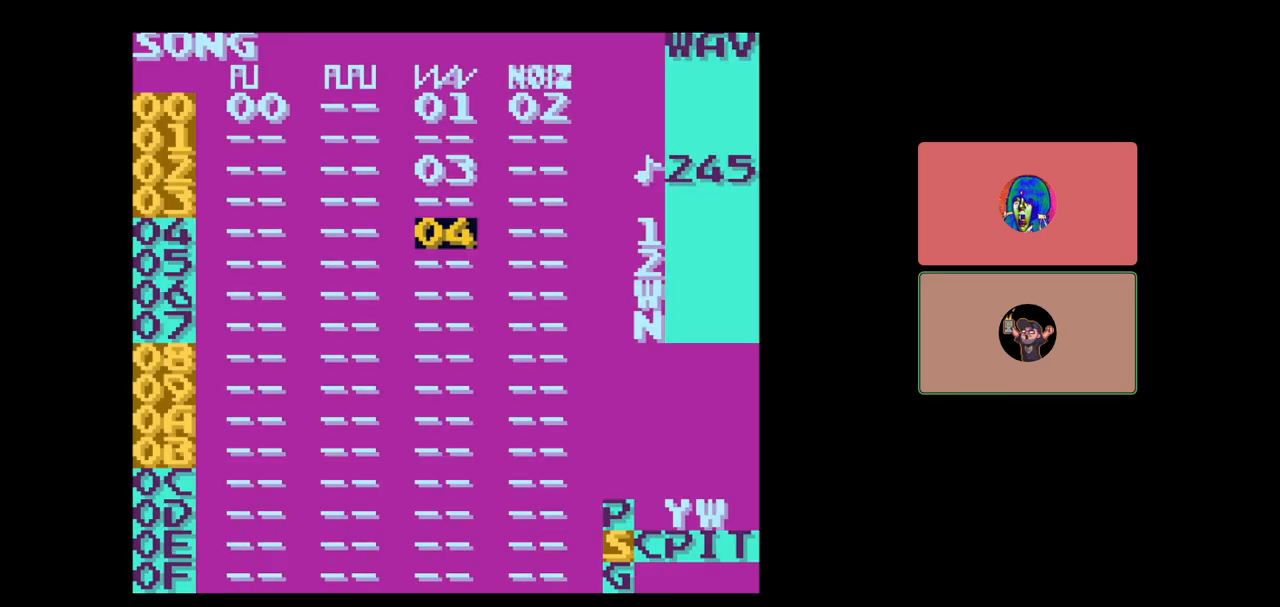
{"buttons": ["DPAD_RIGHT", "SELECT"], "events": [[250, "DPAD_RIGHT", "down"], [333, "DPAD_RIGHT", "up"], [450, "DPAD_RIGHT", "down"]]}
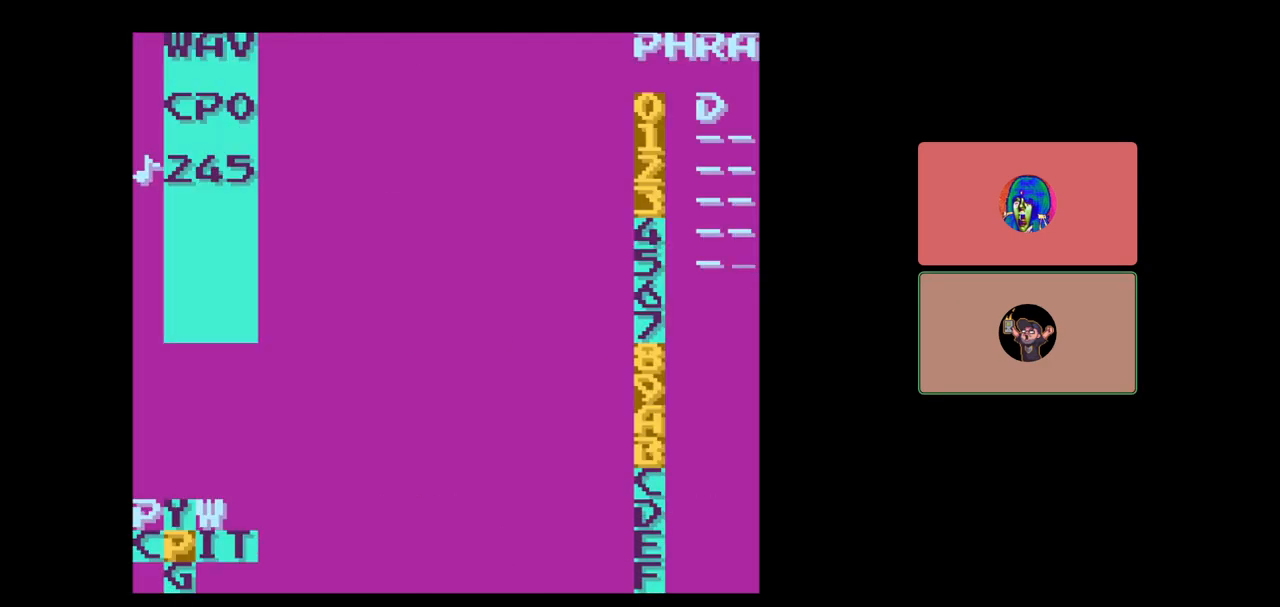
{"buttons": [], "events": [[33, "DPAD_RIGHT", "up"], [483, "SELECT", "up"]]}
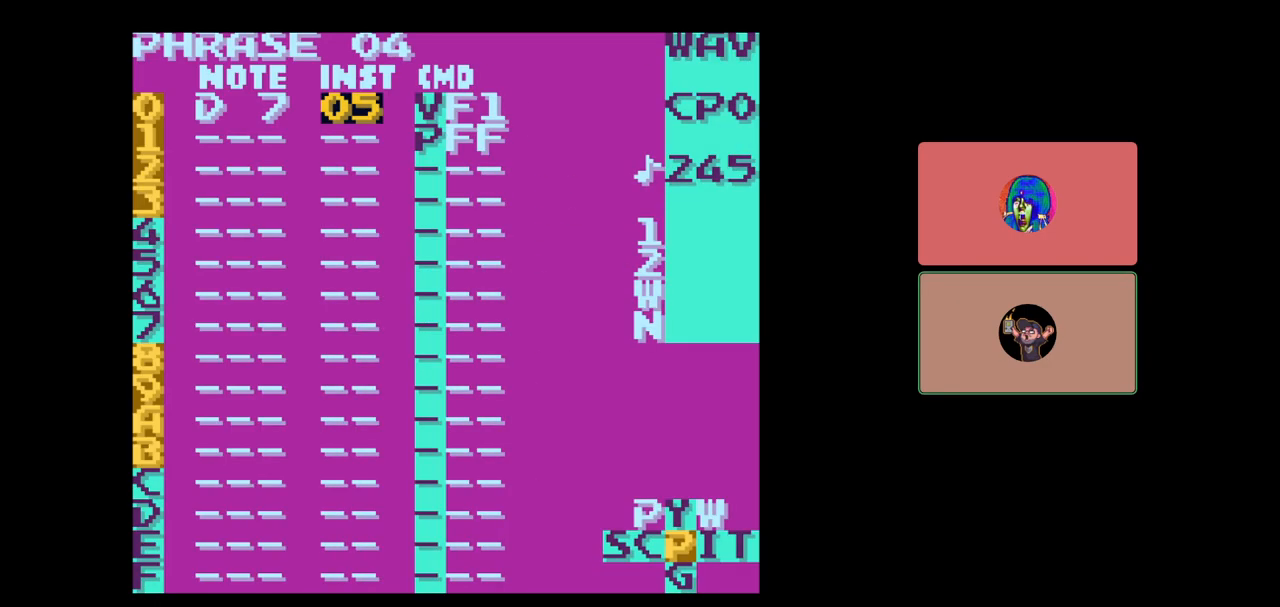
{"buttons": [], "events": [[250, "START", "down"], [417, "START", "up"]]}
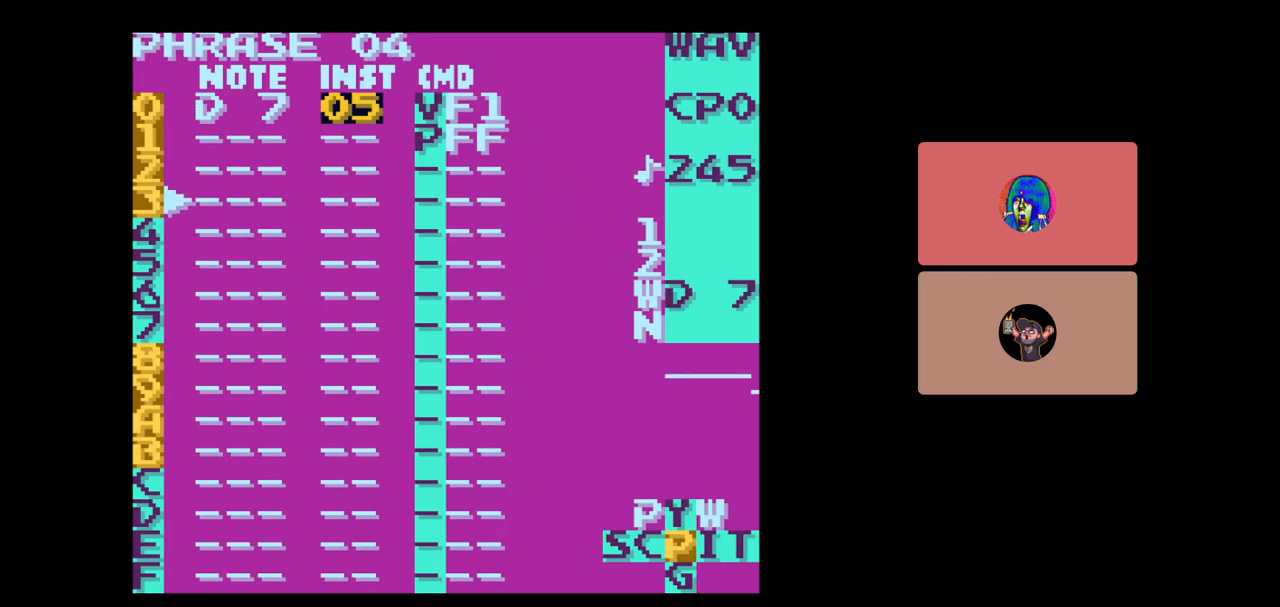
{"buttons": [], "events": [[233, "START", "down"], [350, "START", "up"]]}
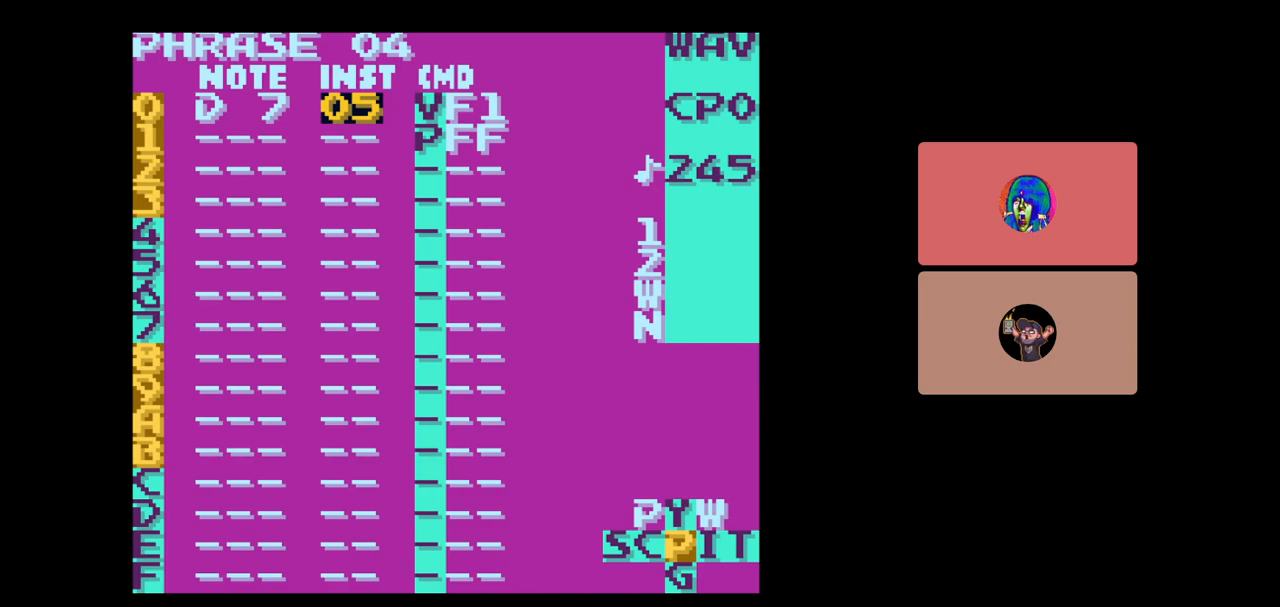
{"buttons": [], "events": [[200, "SELECT", "down"], [483, "SELECT", "up"]]}
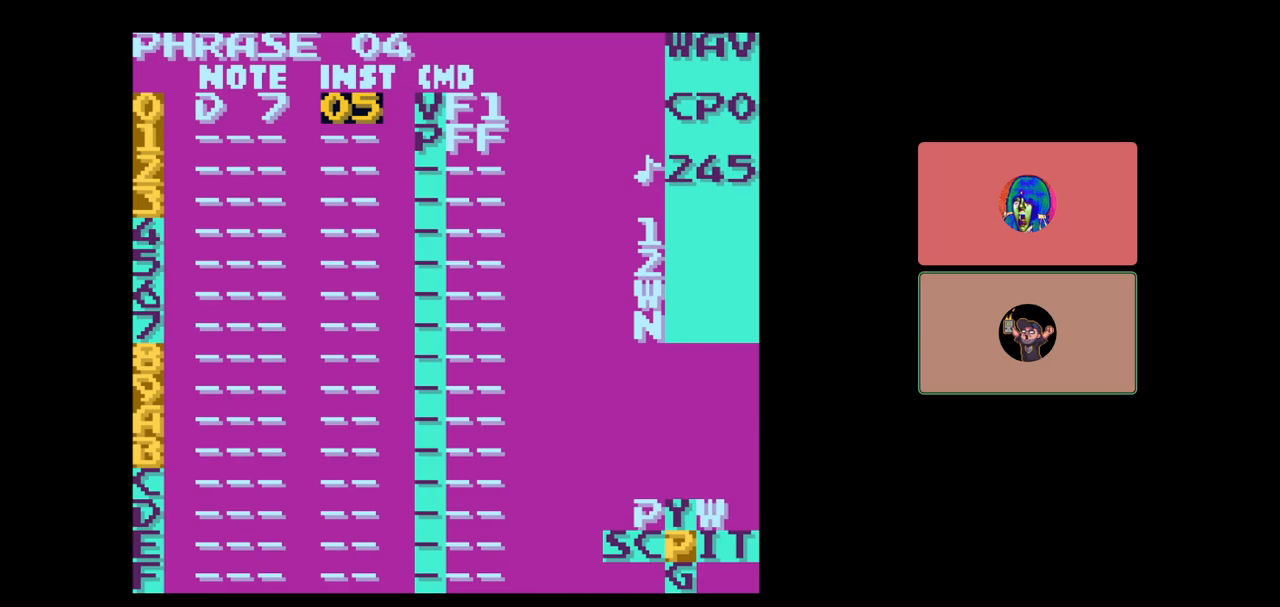
{"buttons": ["DPAD_LEFT", "SELECT"], "events": [[83, "START", "down"], [167, "START", "up"], [350, "SELECT", "down"], [417, "DPAD_LEFT", "down"]]}
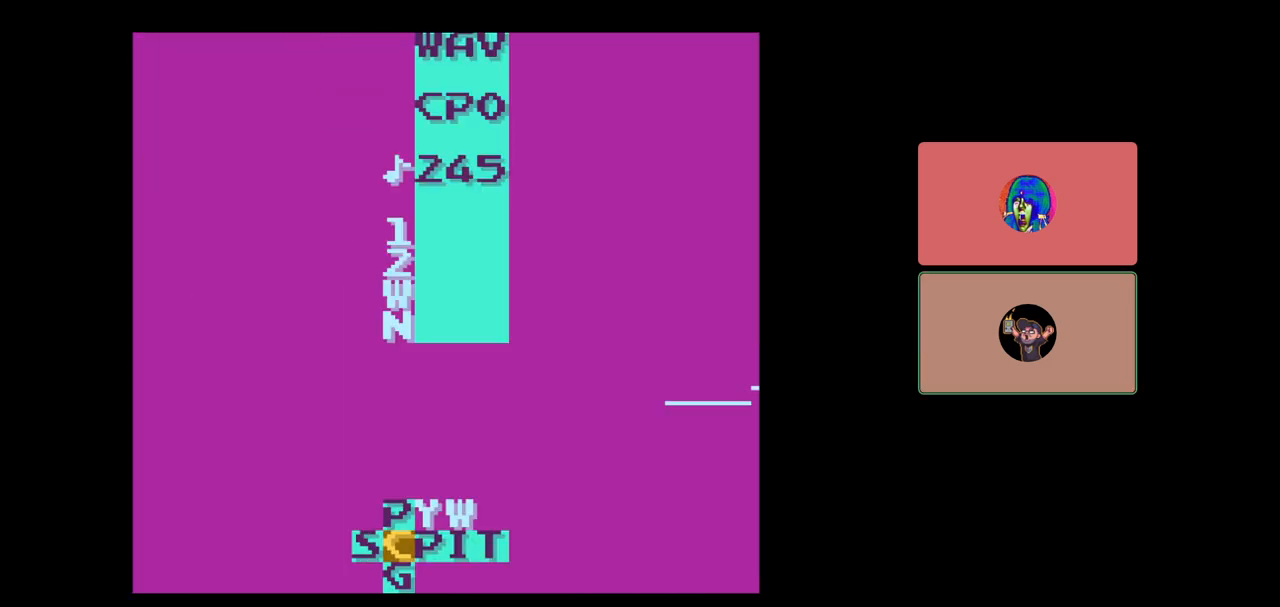
{"buttons": ["SELECT"], "events": [[50, "DPAD_LEFT", "up"], [117, "DPAD_LEFT", "down"], [250, "DPAD_LEFT", "up"], [333, "DPAD_UP", "down"], [450, "DPAD_UP", "up"]]}
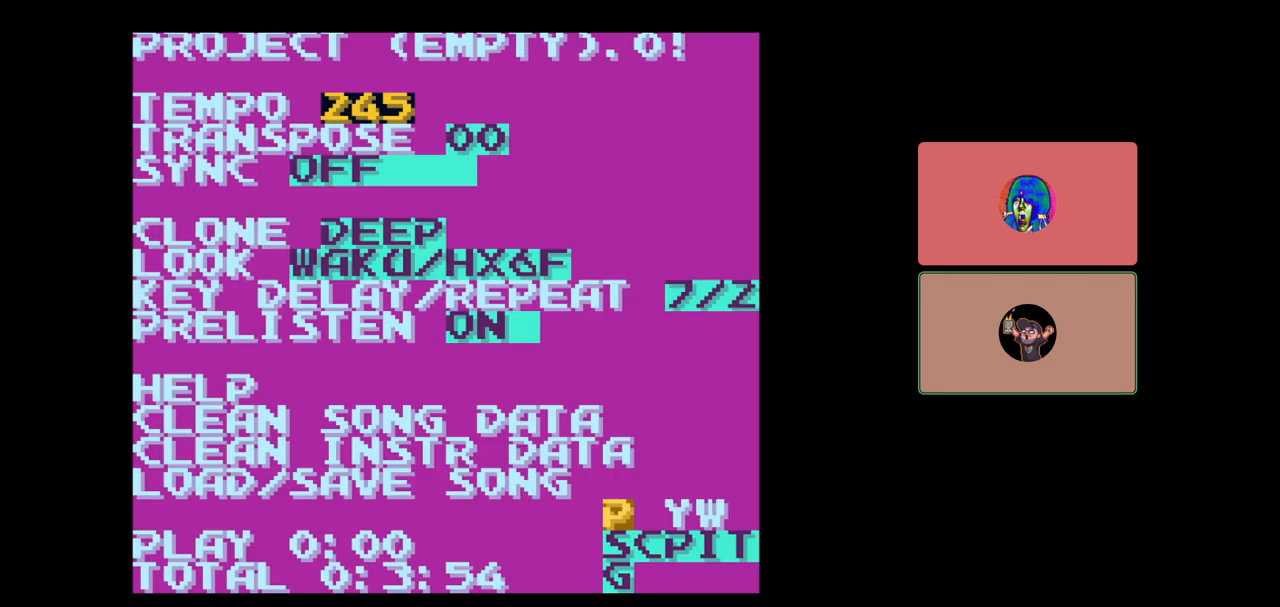
{"buttons": [], "events": [[150, "SELECT", "up"]]}
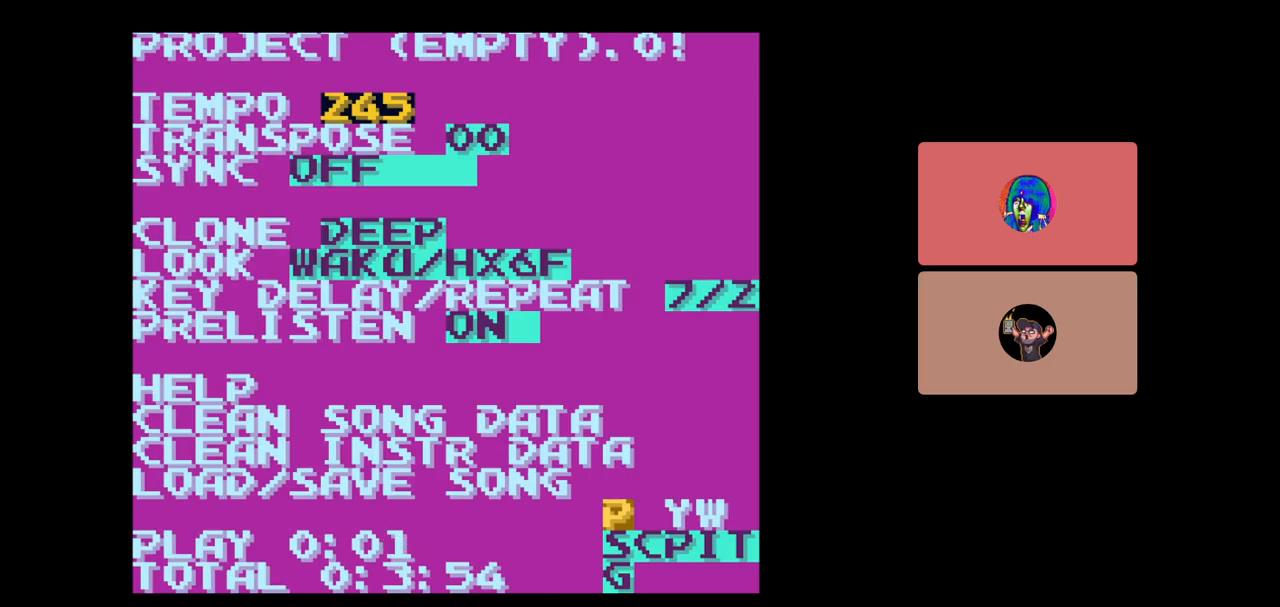
{"buttons": ["A"], "events": [[117, "A", "down"], [183, "DPAD_UP", "down"], [250, "DPAD_UP", "up"], [383, "DPAD_UP", "down"], [450, "DPAD_UP", "up"]]}
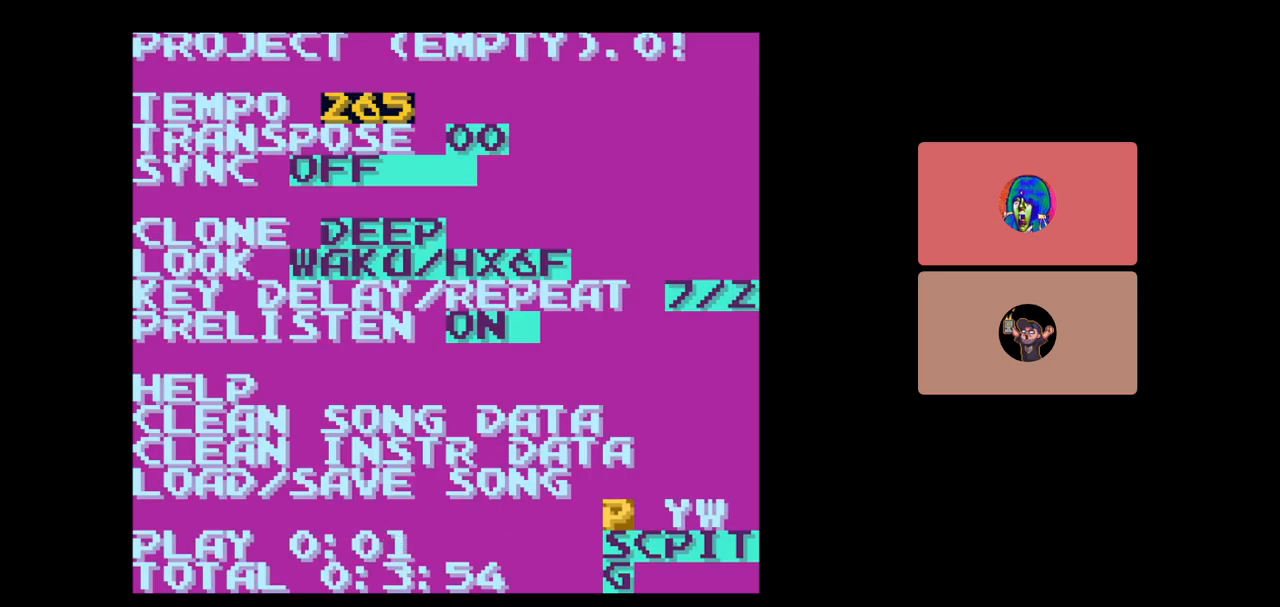
{"buttons": ["A"], "events": [[50, "DPAD_UP", "down"], [150, "DPAD_UP", "up"], [300, "DPAD_UP", "down"], [383, "DPAD_UP", "up"]]}
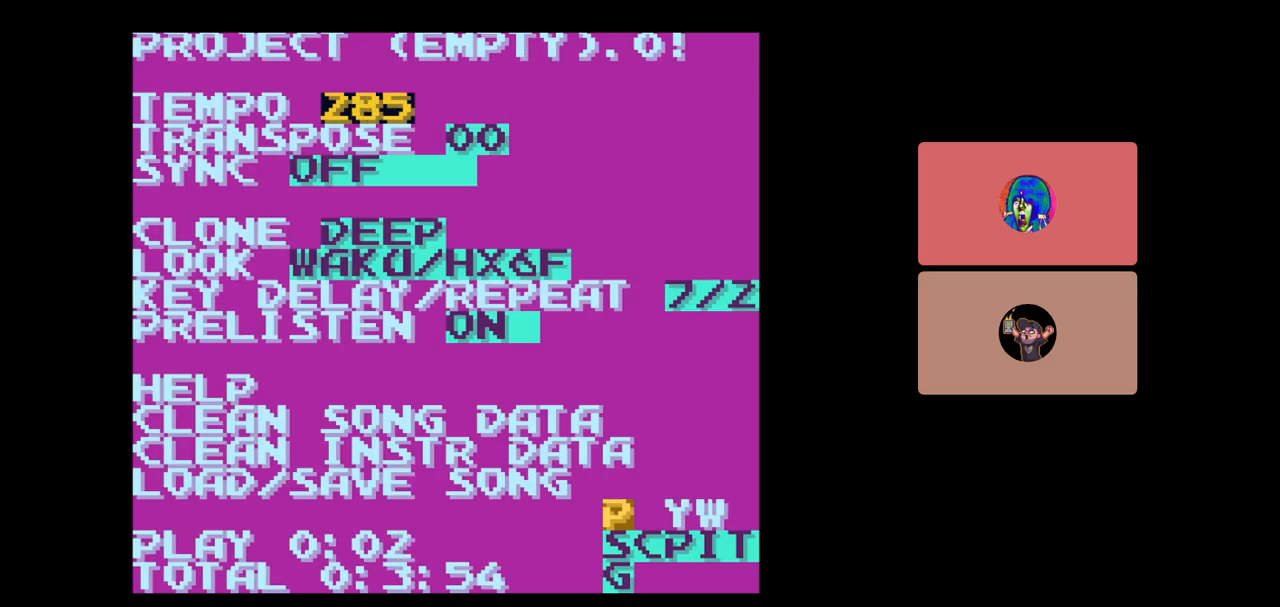
{"buttons": ["A"], "events": [[367, "DPAD_UP", "down"], [400, "DPAD_UP", "up"]]}
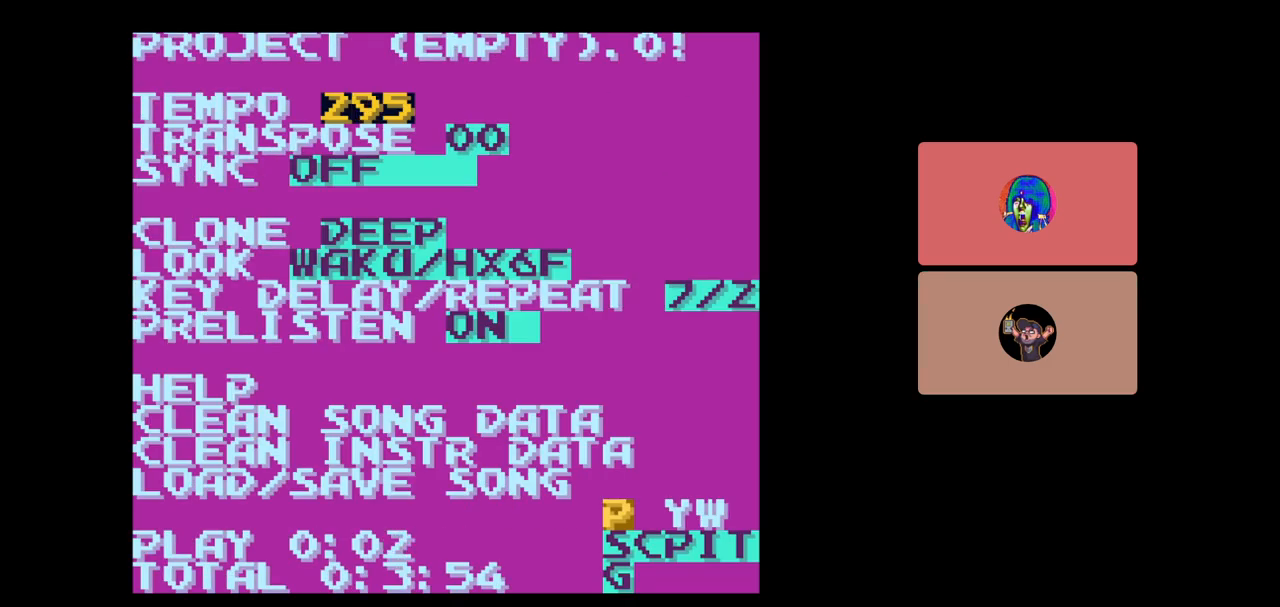
{"buttons": ["A"], "events": []}
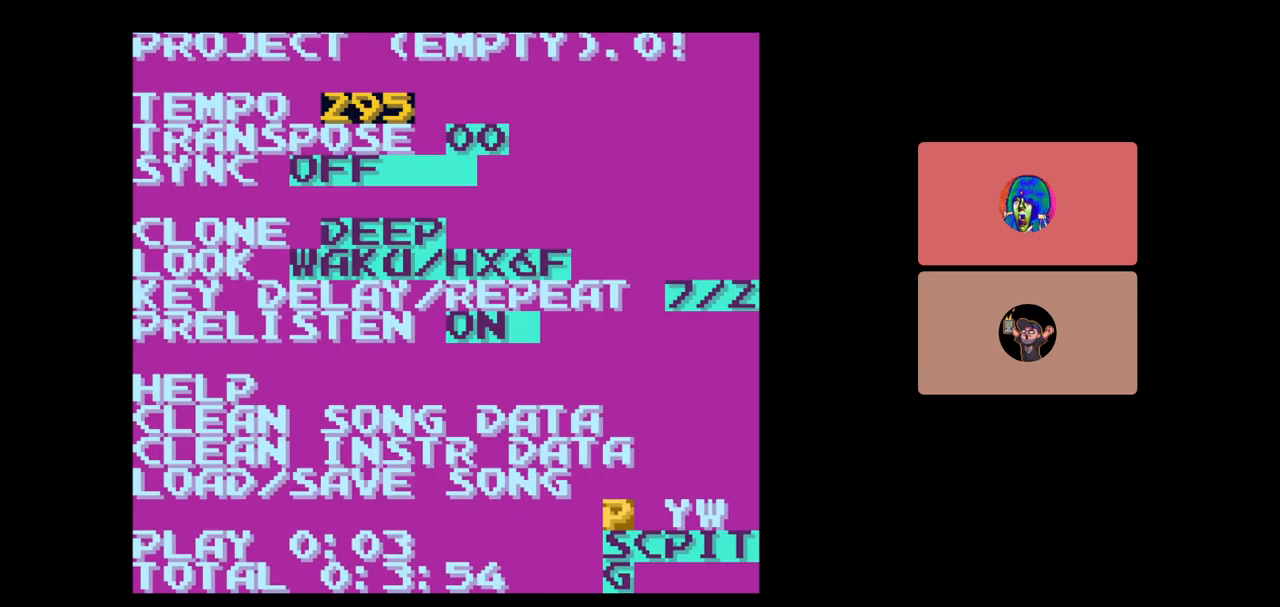
{"buttons": ["A"], "events": []}
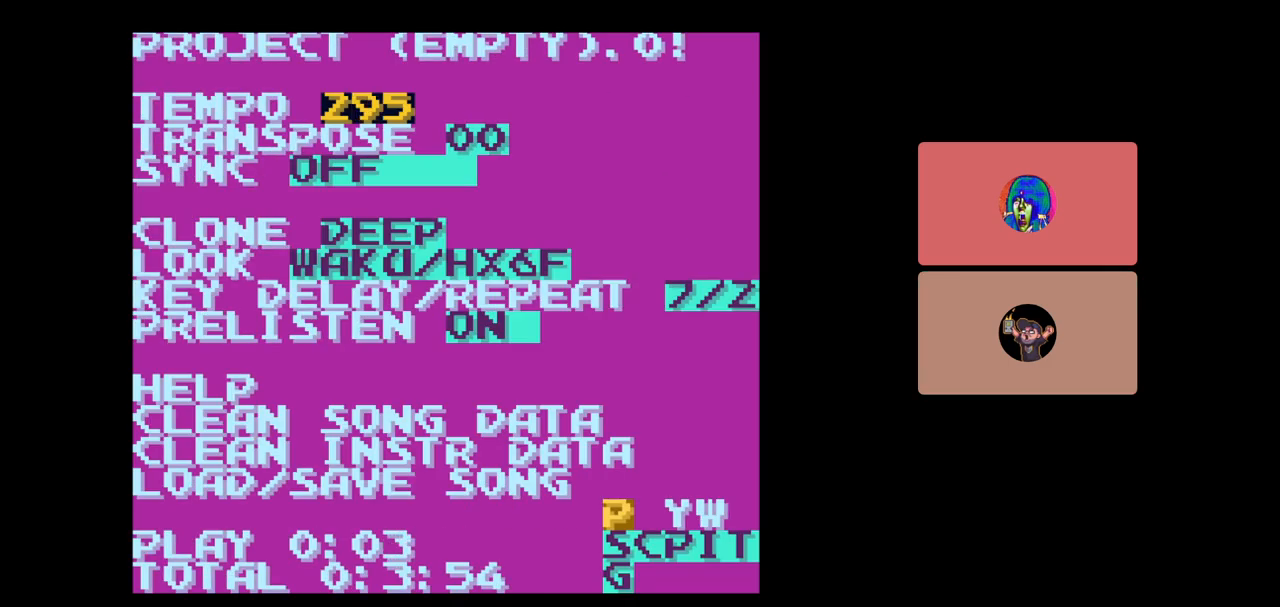
{"buttons": ["A"], "events": [[333, "DPAD_UP", "down"], [400, "DPAD_UP", "up"]]}
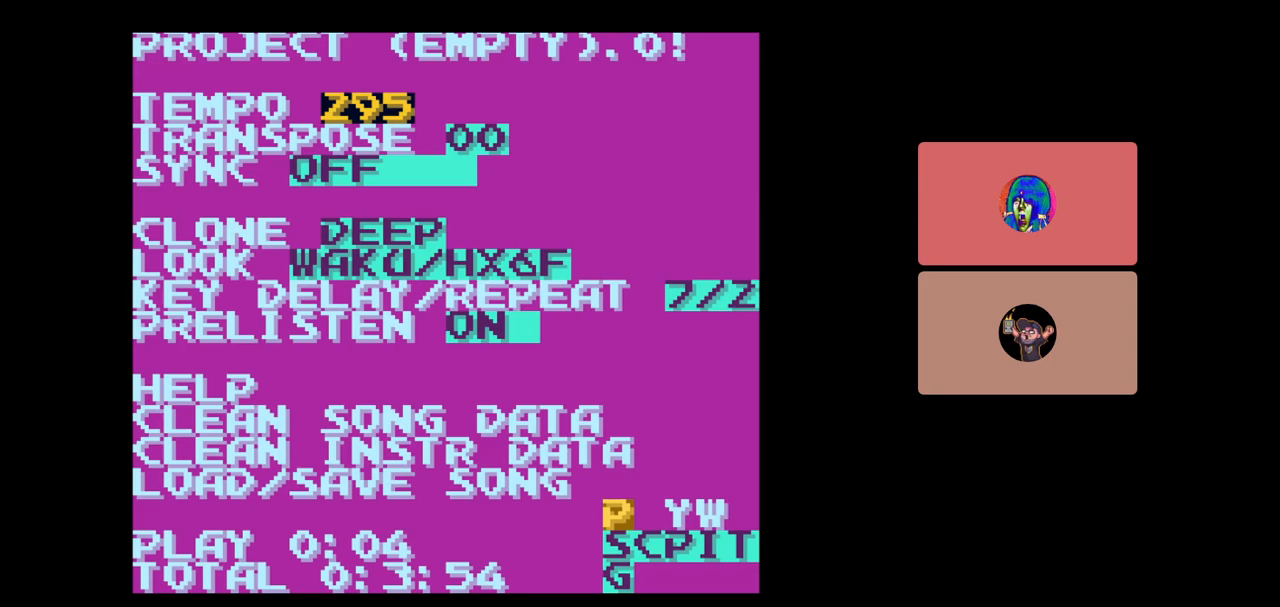
{"buttons": ["A"], "events": []}